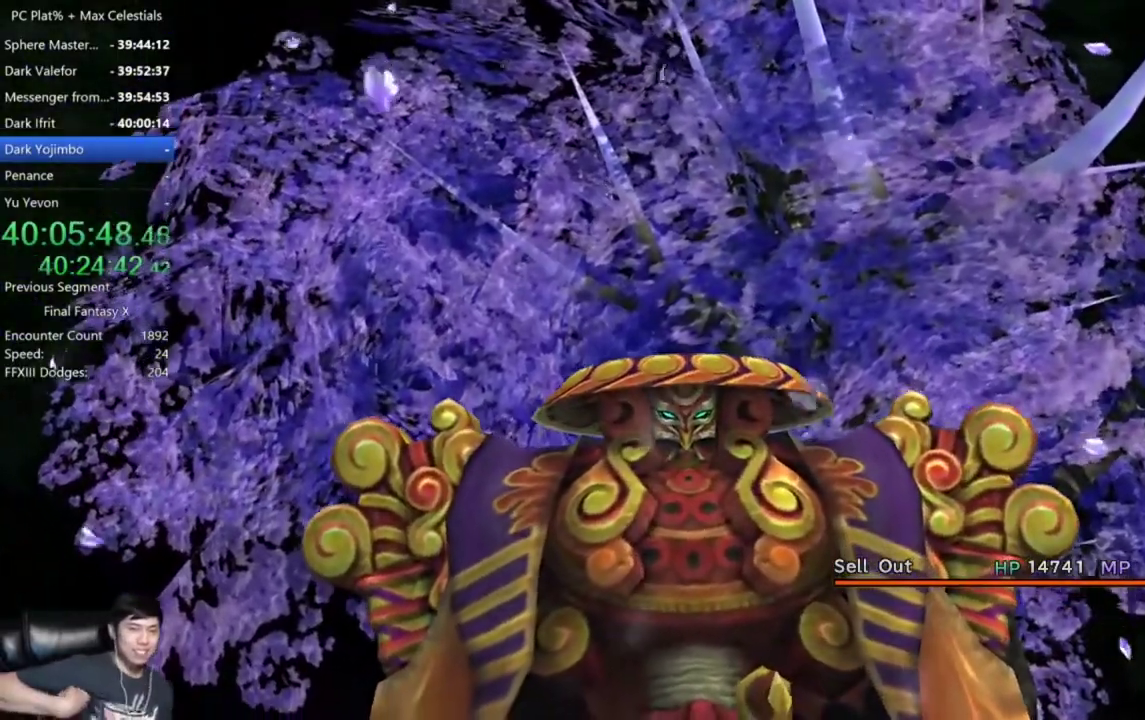
Gameplay with a controller (Xbox layout); each line is a JSON object with the inputs held at the frame after it. "events" lists button and stick changes between this image and that frame as [ms after this image, input, new state], when the widget could be followed in between. Not read: L2 R2 START.
{"buttons": [], "left_stick": "center", "right_stick": "center"}
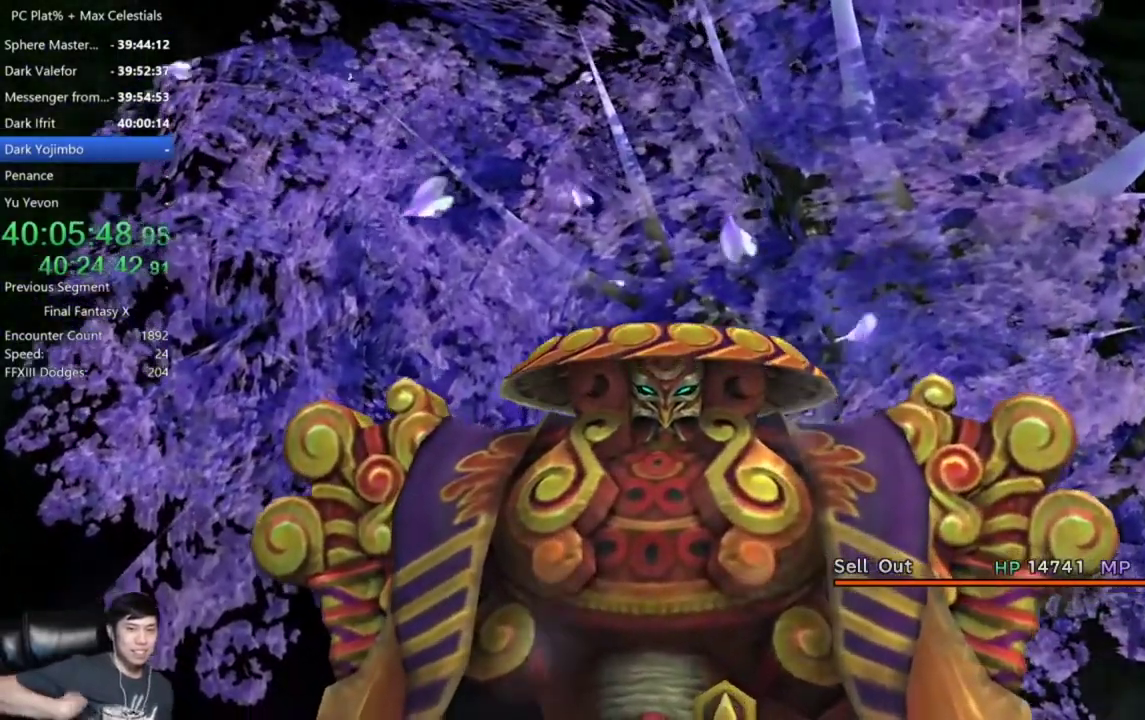
{"buttons": [], "left_stick": "center", "right_stick": "center", "events": []}
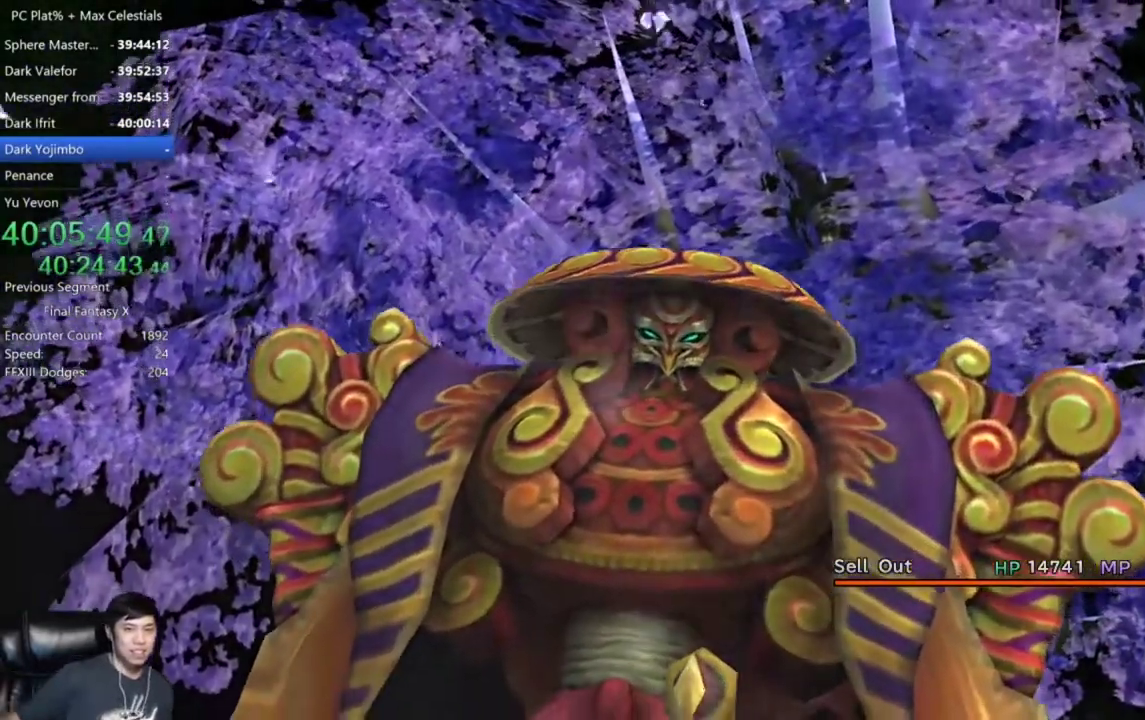
{"buttons": [], "left_stick": "center", "right_stick": "center", "events": []}
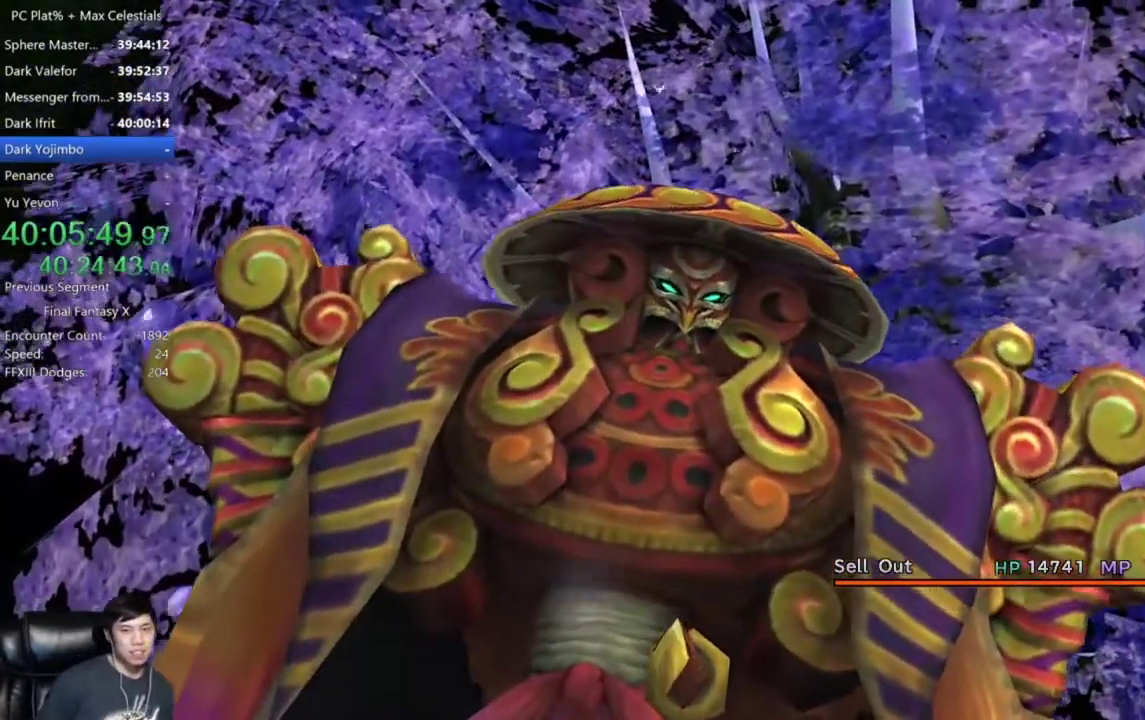
{"buttons": [], "left_stick": "center", "right_stick": "center", "events": []}
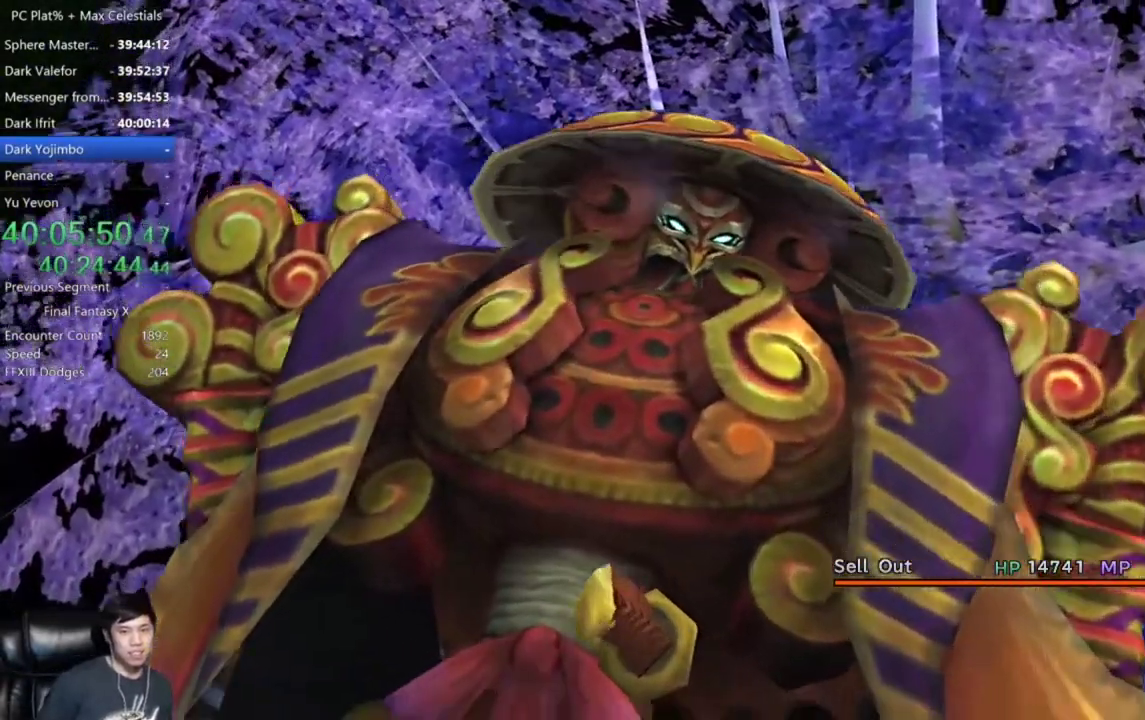
{"buttons": [], "left_stick": "center", "right_stick": "center", "events": []}
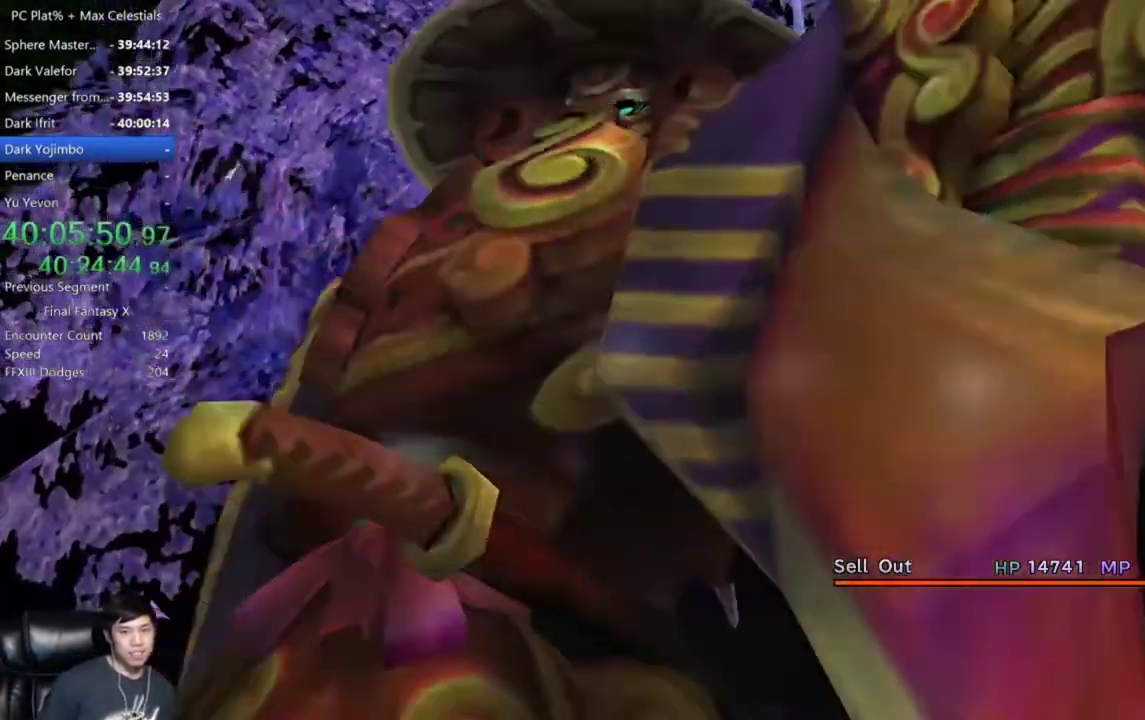
{"buttons": [], "left_stick": "center", "right_stick": "center", "events": []}
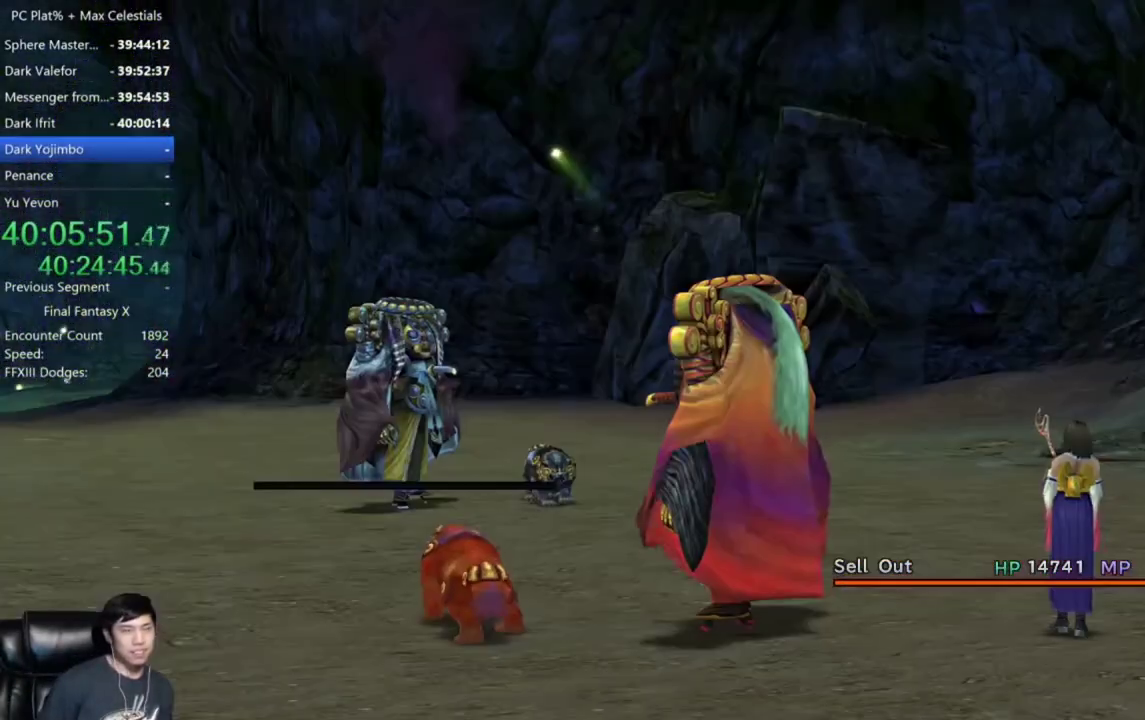
{"buttons": [], "left_stick": "center", "right_stick": "center", "events": []}
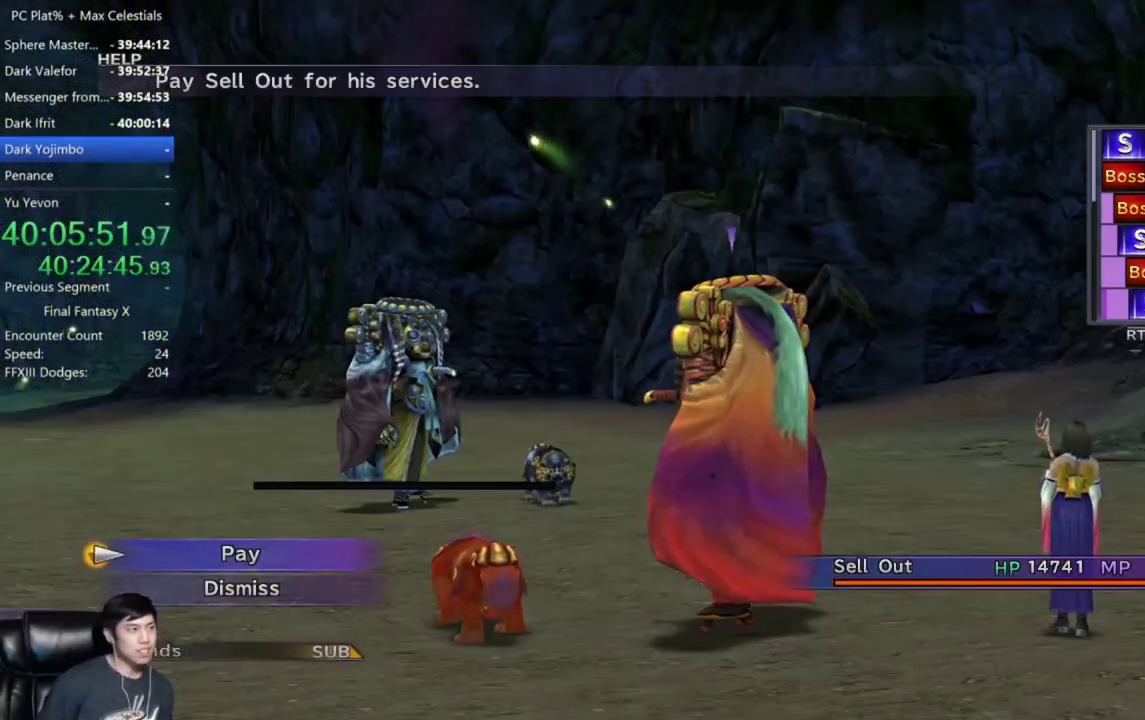
{"buttons": [], "left_stick": "center", "right_stick": "center", "events": [[67, "A", "down"], [134, "A", "up"], [401, "DPAD_RIGHT", "down"], [501, "DPAD_RIGHT", "up"]]}
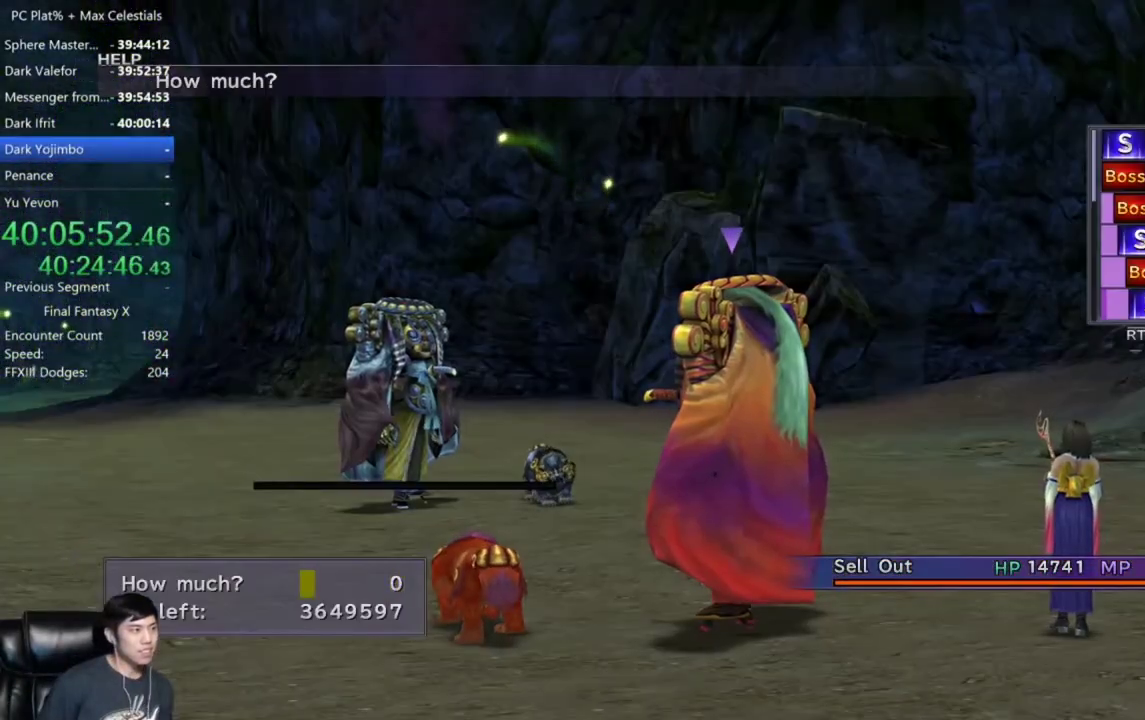
{"buttons": ["DPAD_UP"], "left_stick": "center", "right_stick": "center", "events": [[100, "DPAD_RIGHT", "down"], [167, "DPAD_RIGHT", "up"], [434, "DPAD_UP", "down"]]}
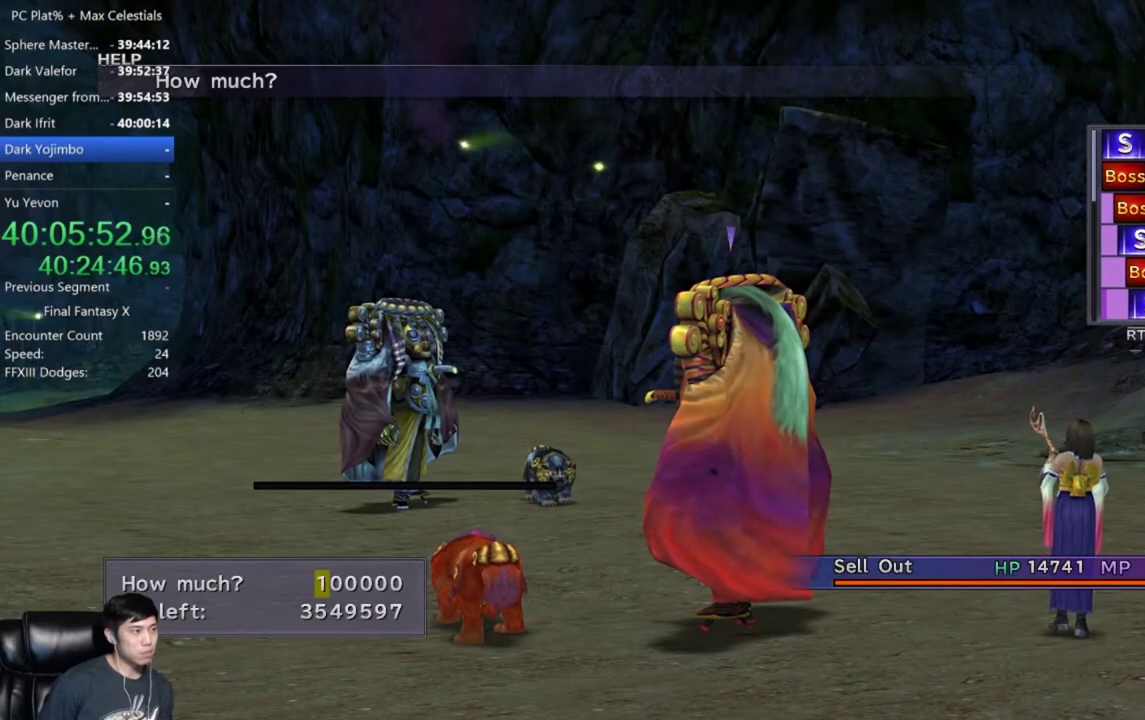
{"buttons": [], "left_stick": "center", "right_stick": "center", "events": [[34, "DPAD_UP", "up"], [134, "DPAD_UP", "down"], [201, "DPAD_UP", "up"], [267, "DPAD_UP", "down"], [368, "DPAD_UP", "up"]]}